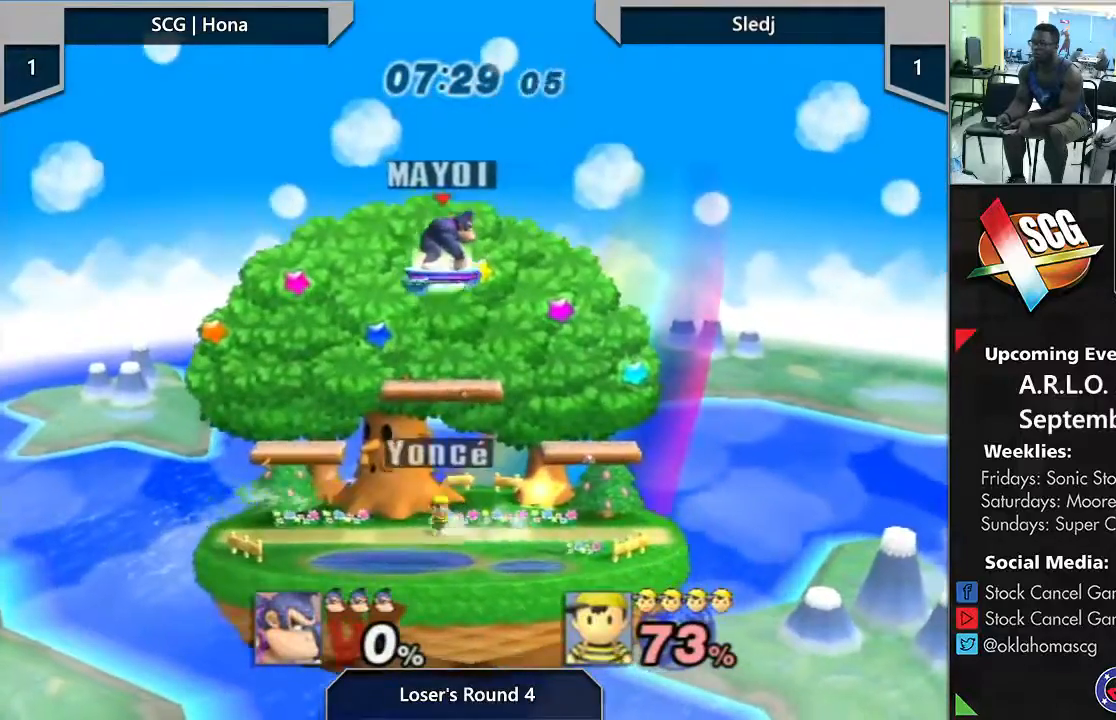
Gameplay with a controller (Nintendo layout); each line is a JSON object with the inputs held at the frame after it (dt_ms = milliseconds from this image to that frame). "events" lists button and stick changes between this image and that frame as [ms after this image, input, new state], when the widget could be followed in between. Not read: L3 R2 R3.
{"dt_ms": 500, "buttons": ["B"], "left_stick": "center", "right_stick": "center", "events": [[33, "B", "down"], [150, "B", "up"], [367, "B", "down"]]}
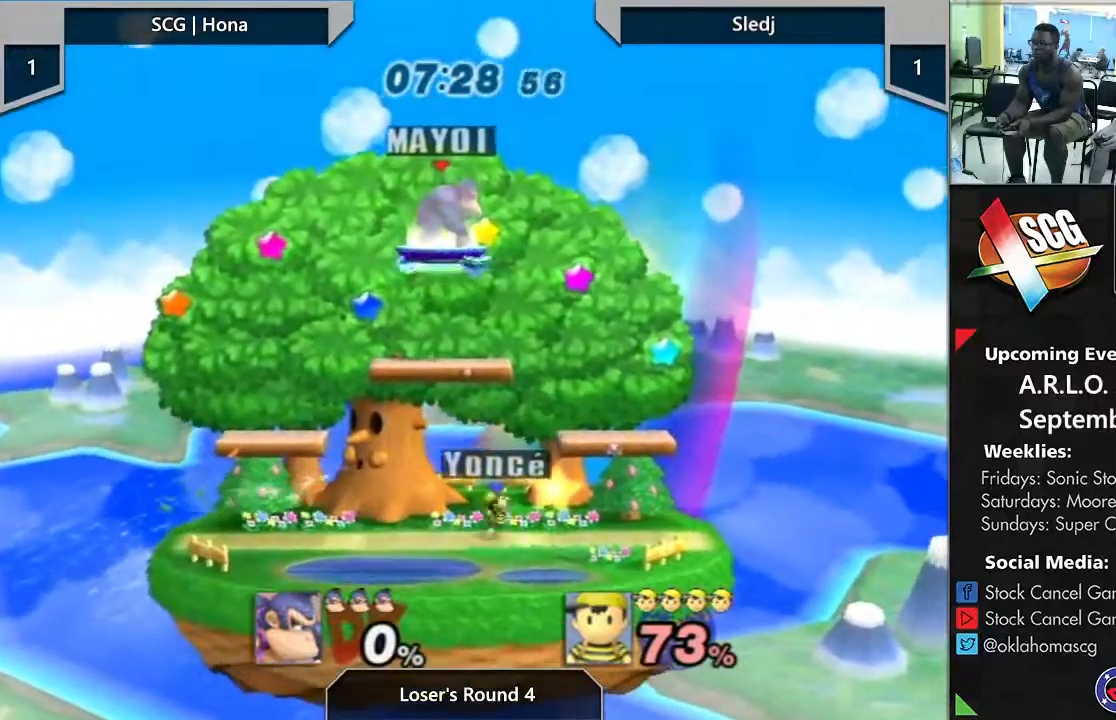
{"dt_ms": 500, "buttons": [], "left_stick": "center", "right_stick": "center", "events": [[17, "B", "up"]]}
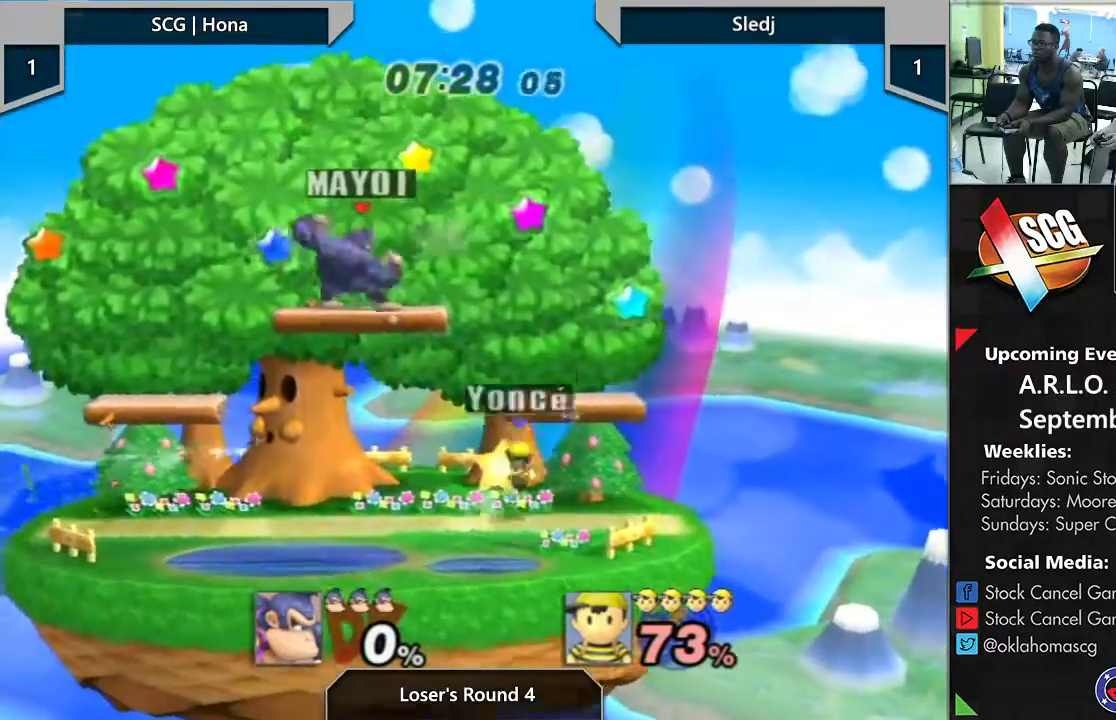
{"dt_ms": 500, "buttons": [], "left_stick": "center", "right_stick": "center", "events": [[250, "left_stick", "down"], [333, "left_stick", "center"]]}
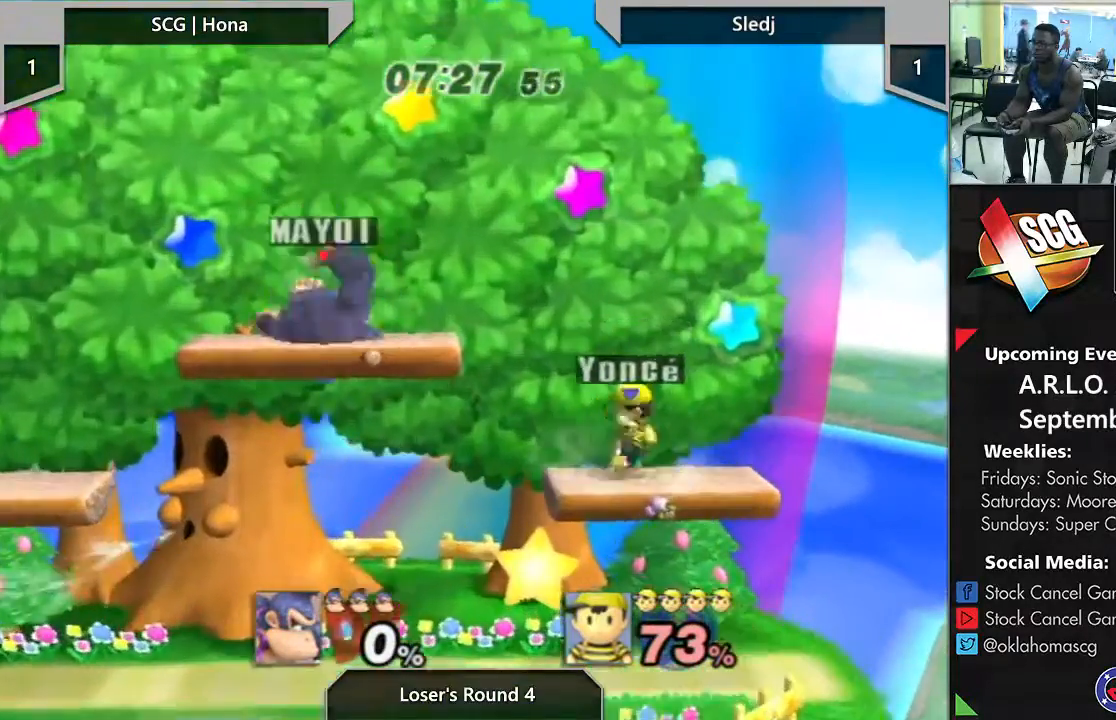
{"dt_ms": 500, "buttons": [], "left_stick": "right", "right_stick": "center", "events": [[33, "A", "down"], [117, "A", "up"], [150, "left_stick", "down"], [333, "left_stick", "center"], [450, "left_stick", "right"]]}
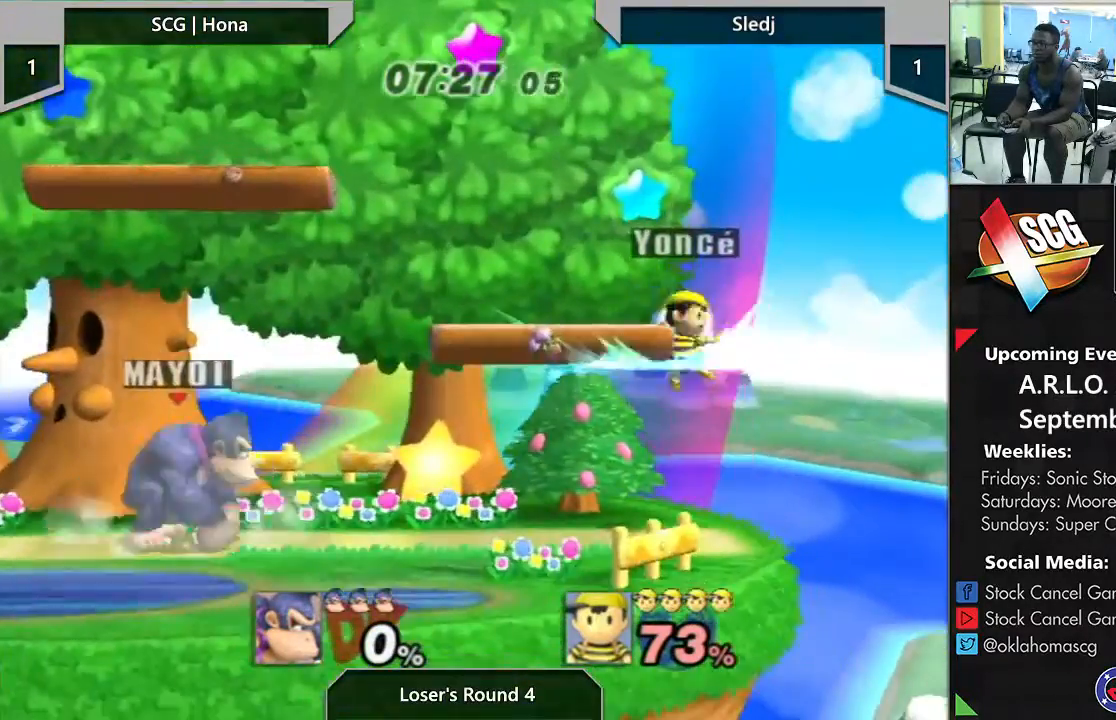
{"dt_ms": 500, "buttons": [], "left_stick": "center", "right_stick": "center", "events": [[150, "left_stick", "center"], [250, "Y", "down"], [283, "left_stick", "down-left"], [433, "Y", "up"], [433, "left_stick", "center"]]}
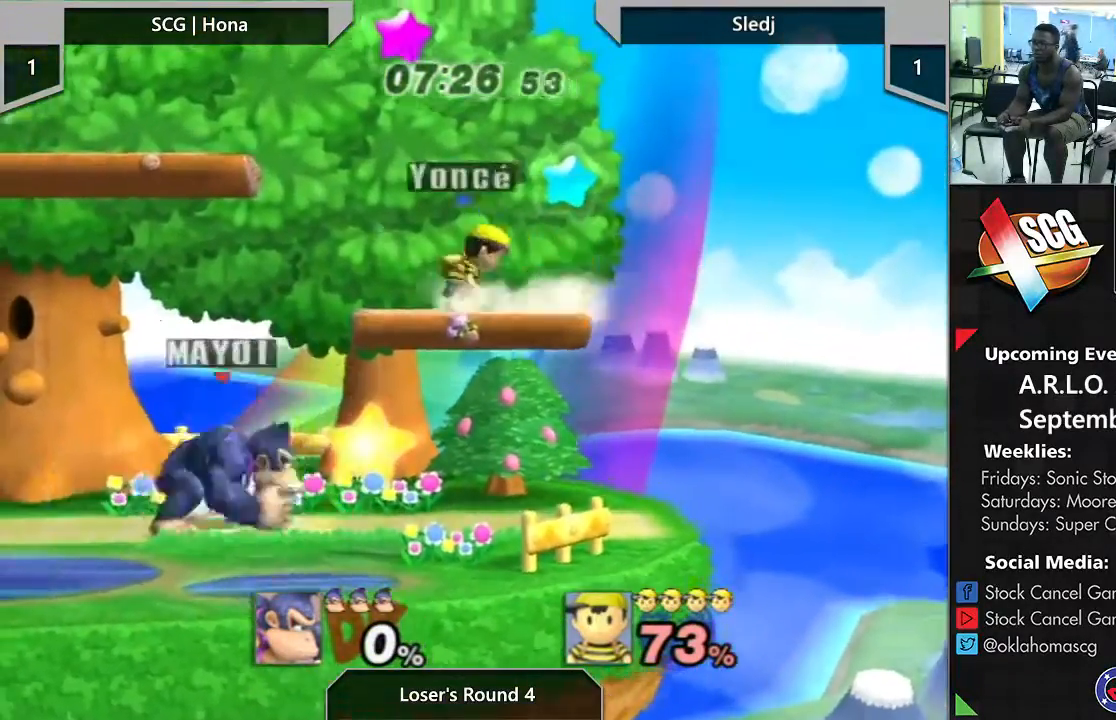
{"dt_ms": 500, "buttons": [], "left_stick": "left", "right_stick": "center", "events": [[100, "left_stick", "right"], [117, "Y", "down"], [217, "A", "down"], [217, "left_stick", "center"], [250, "Y", "up"], [333, "A", "up"], [333, "left_stick", "left"]]}
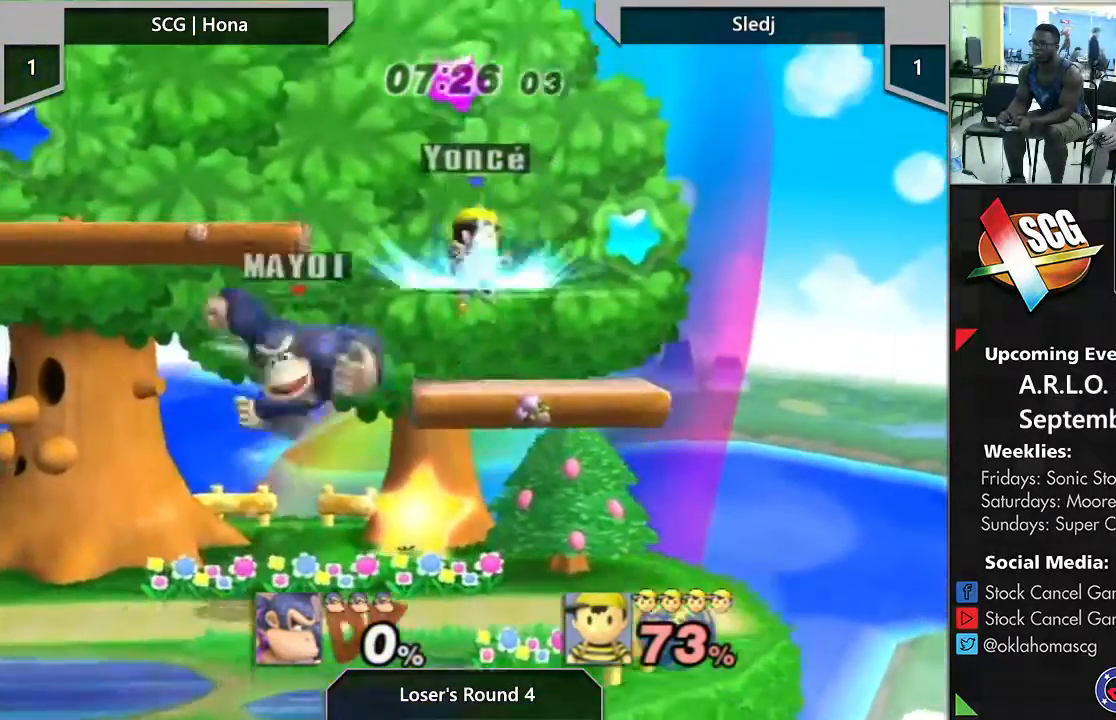
{"dt_ms": 500, "buttons": [], "left_stick": "down-right", "right_stick": "center", "events": [[417, "left_stick", "center"], [467, "left_stick", "down-right"]]}
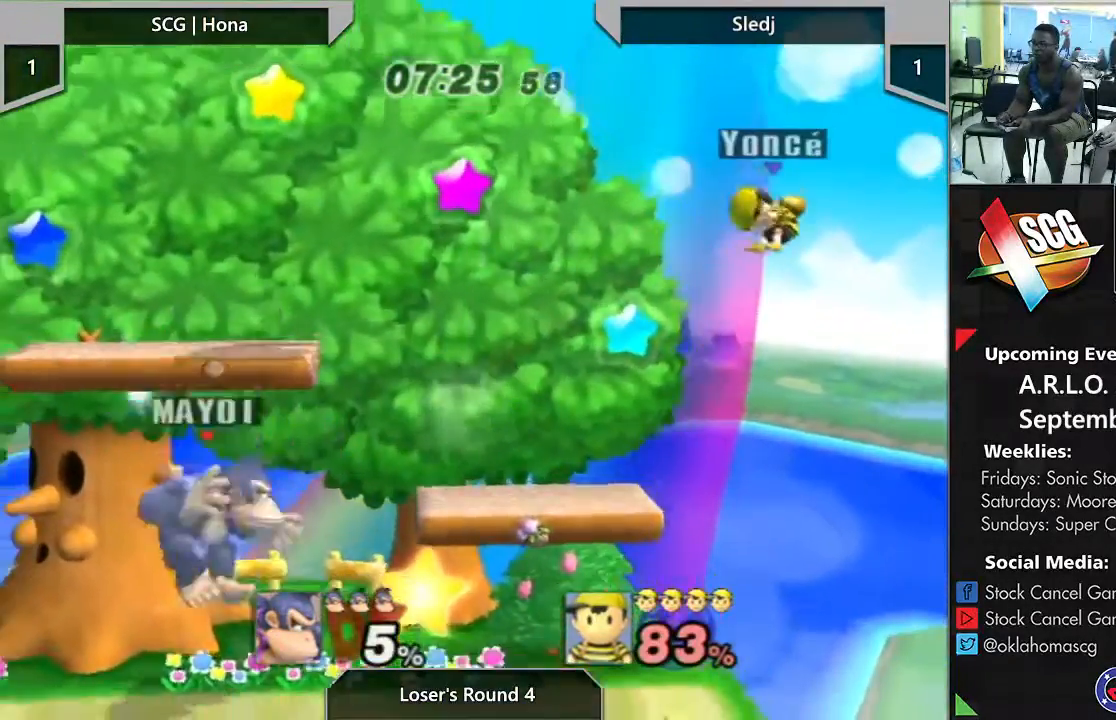
{"dt_ms": 500, "buttons": ["Y"], "left_stick": "down-left", "right_stick": "center", "events": [[50, "left_stick", "center"], [200, "left_stick", "right"], [400, "Y", "down"], [433, "left_stick", "down-left"]]}
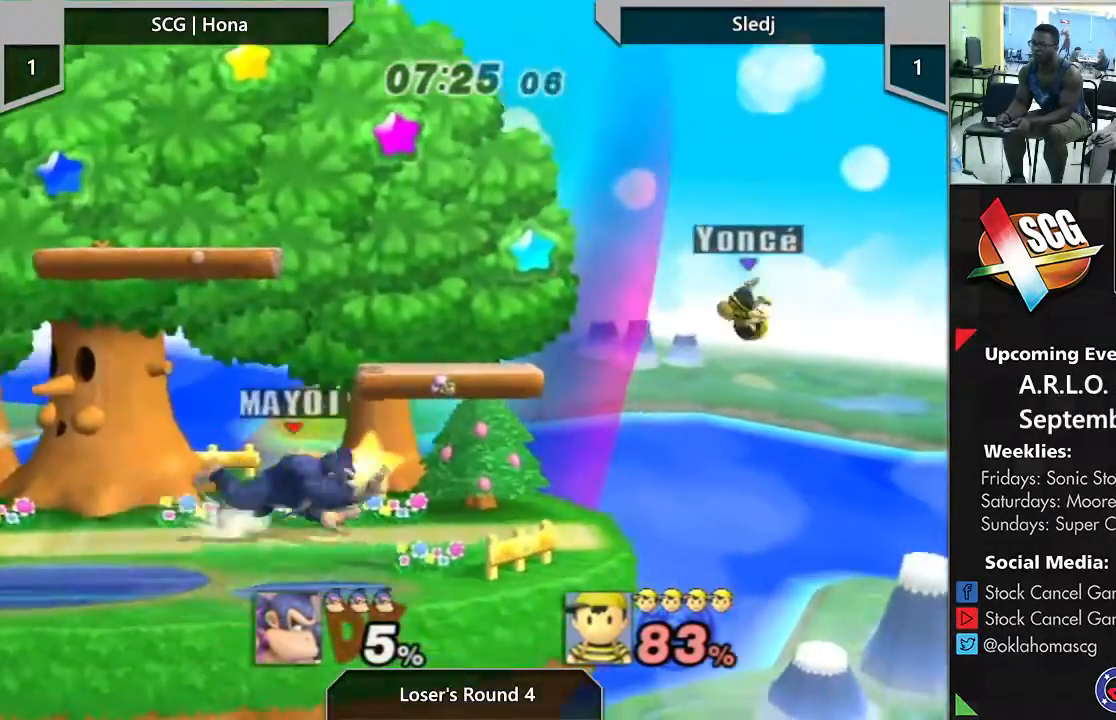
{"dt_ms": 500, "buttons": [], "left_stick": "right", "right_stick": "center", "events": [[50, "left_stick", "center"], [117, "Y", "up"], [233, "left_stick", "left"], [367, "left_stick", "right"]]}
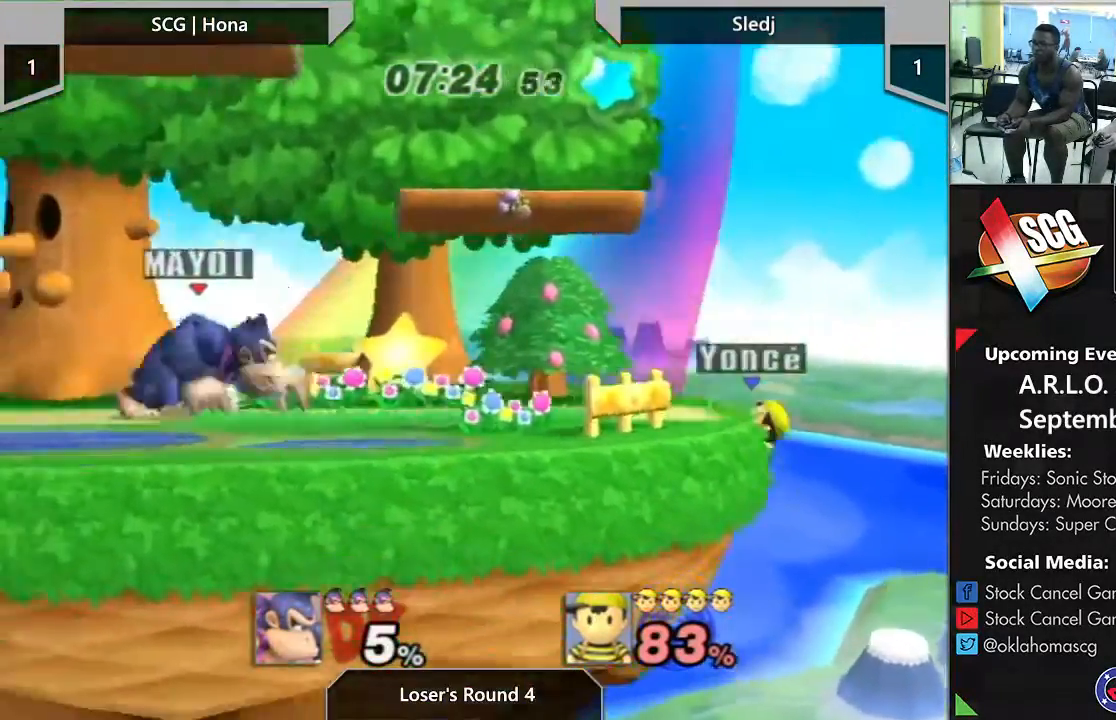
{"dt_ms": 500, "buttons": [], "left_stick": "center", "right_stick": "center", "events": [[183, "Y", "down"], [183, "left_stick", "down-left"], [333, "left_stick", "center"], [383, "Y", "up"]]}
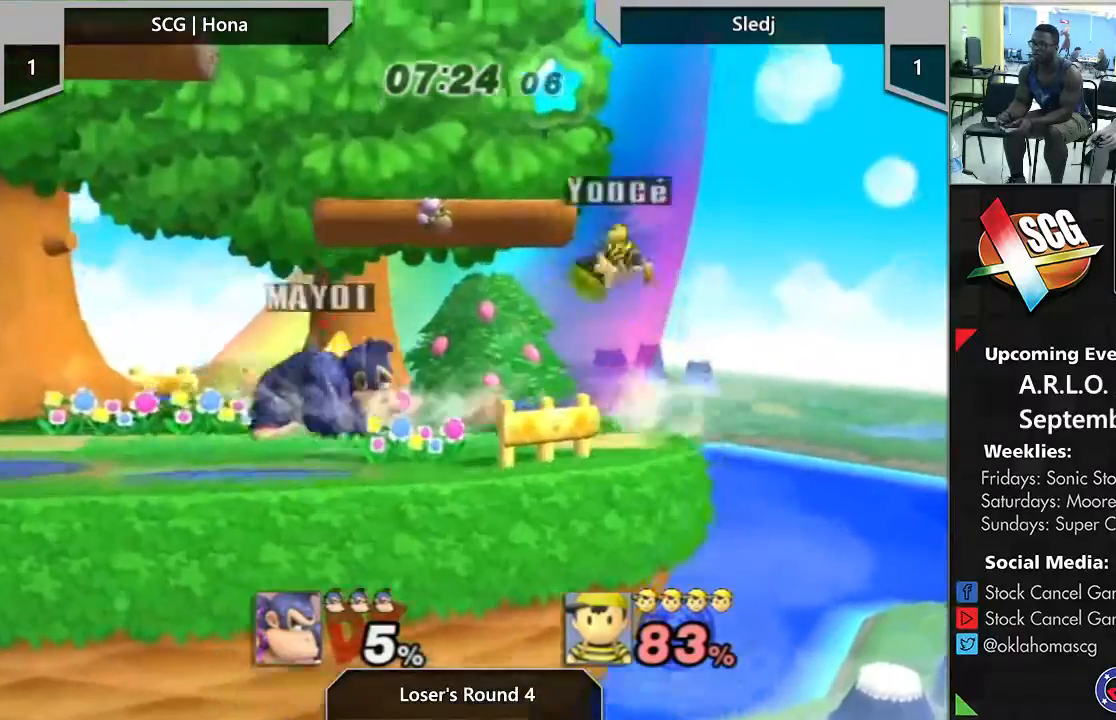
{"dt_ms": 500, "buttons": [], "left_stick": "center", "right_stick": "center", "events": [[17, "left_stick", "left"], [150, "left_stick", "right"], [217, "Y", "down"], [217, "left_stick", "down-left"], [450, "Y", "up"], [450, "left_stick", "center"]]}
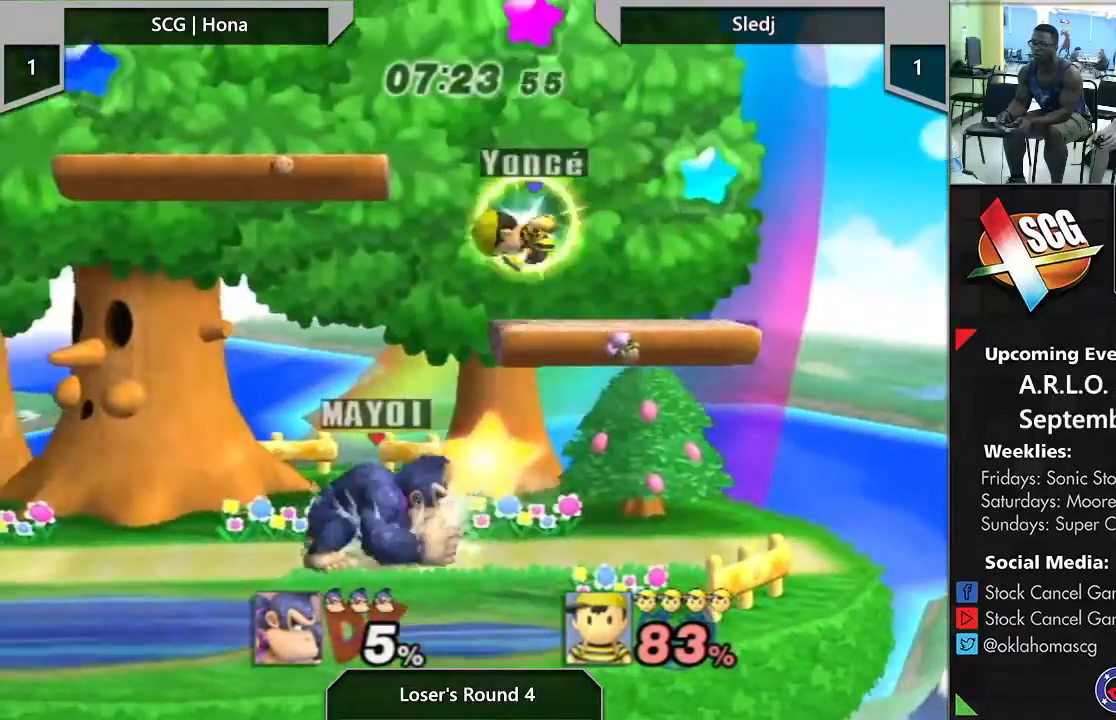
{"dt_ms": 500, "buttons": [], "left_stick": "right", "right_stick": "center", "events": [[33, "left_stick", "left"], [233, "left_stick", "right"], [350, "left_stick", "center"], [467, "left_stick", "right"]]}
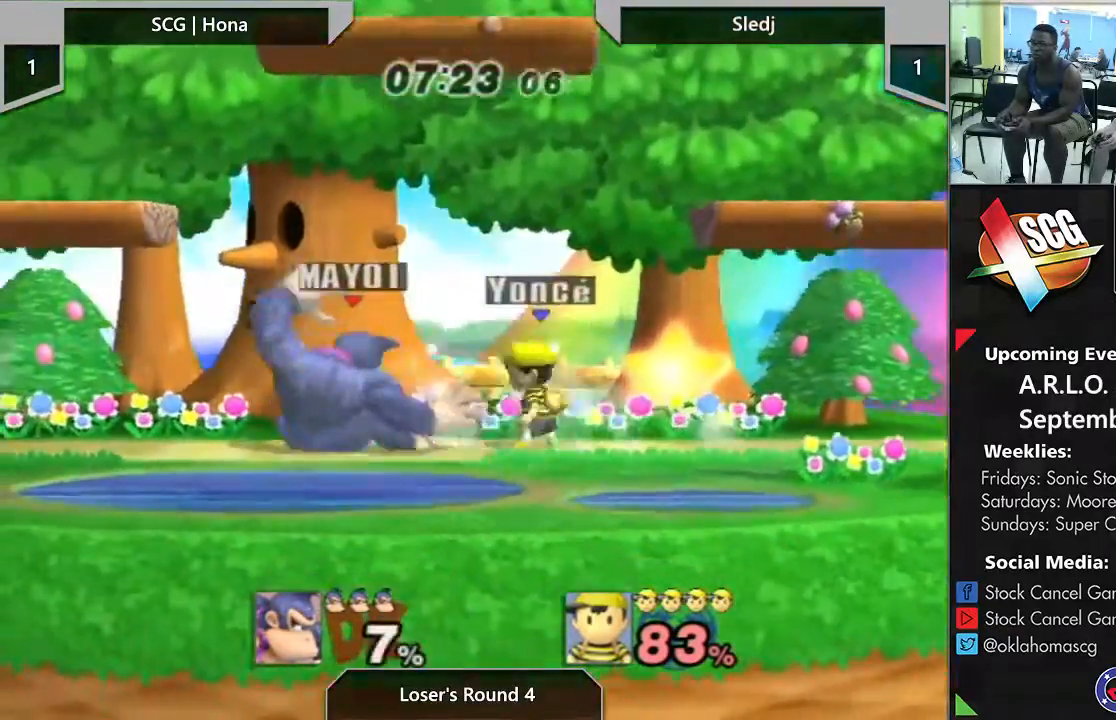
{"dt_ms": 500, "buttons": [], "left_stick": "center", "right_stick": "center", "events": [[67, "left_stick", "center"], [300, "left_stick", "right"], [483, "left_stick", "center"]]}
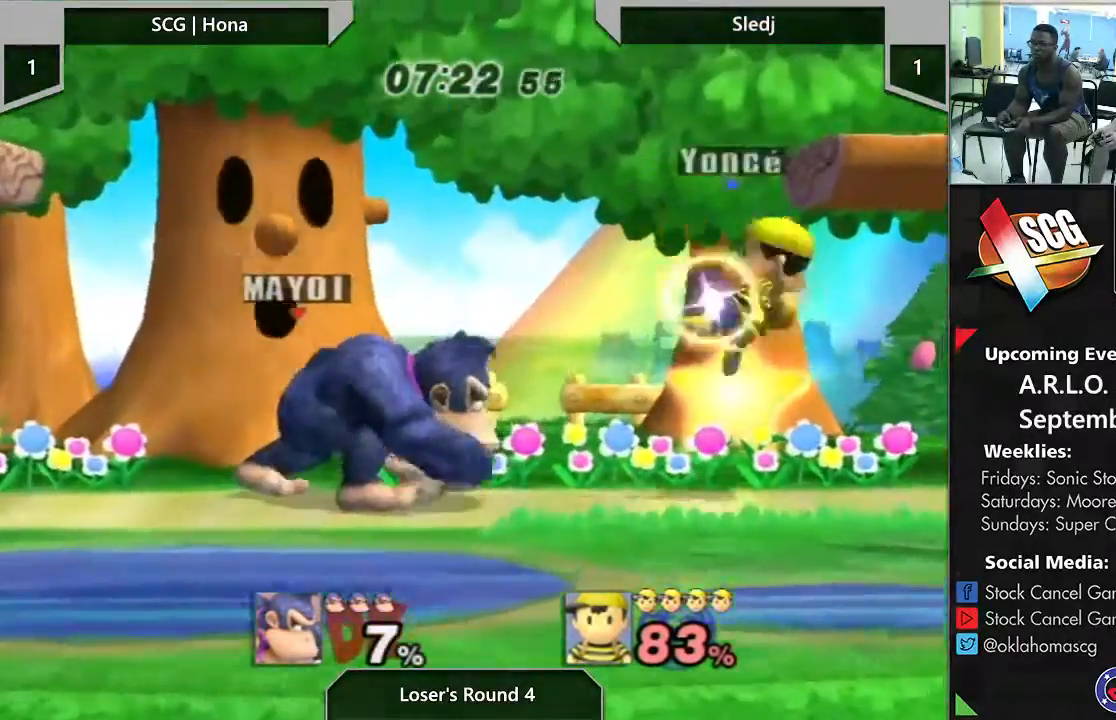
{"dt_ms": 500, "buttons": [], "left_stick": "center", "right_stick": "center", "events": []}
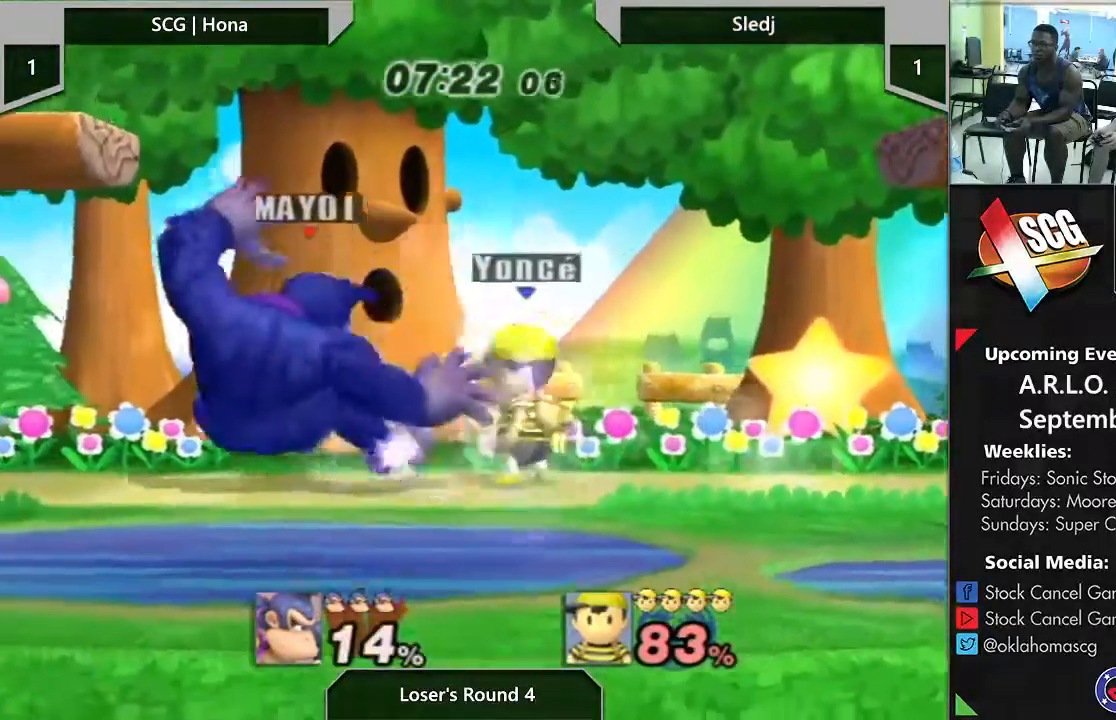
{"dt_ms": 500, "buttons": [], "left_stick": "left", "right_stick": "center", "events": [[383, "left_stick", "left"]]}
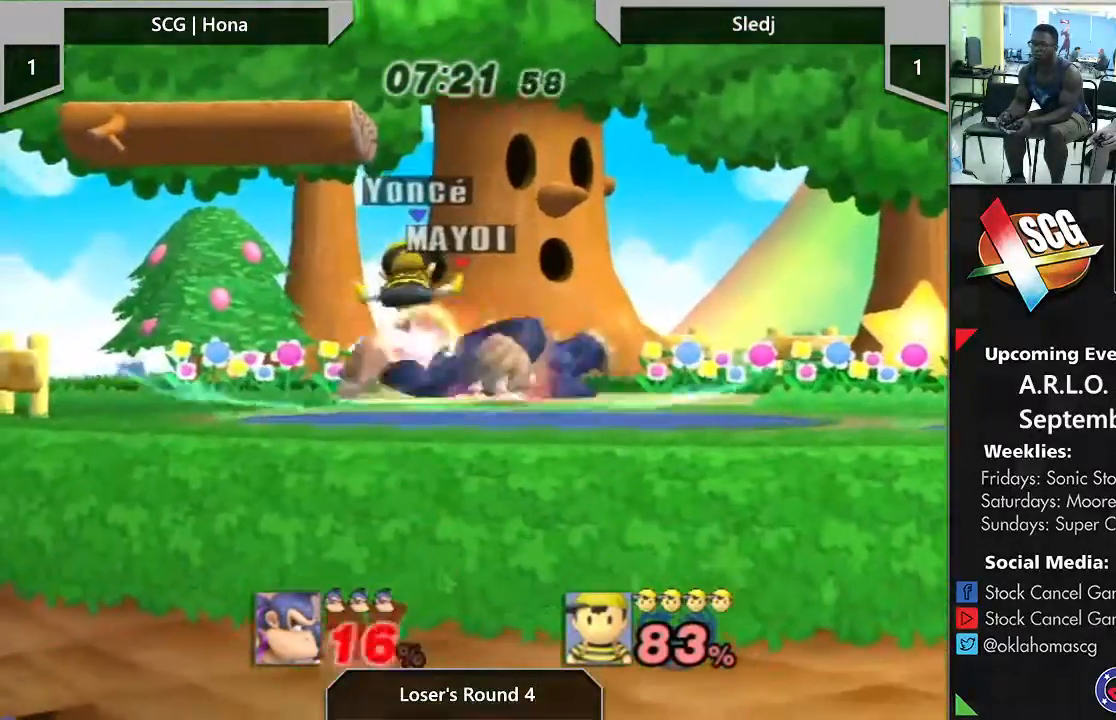
{"dt_ms": 500, "buttons": [], "left_stick": "left", "right_stick": "center", "events": []}
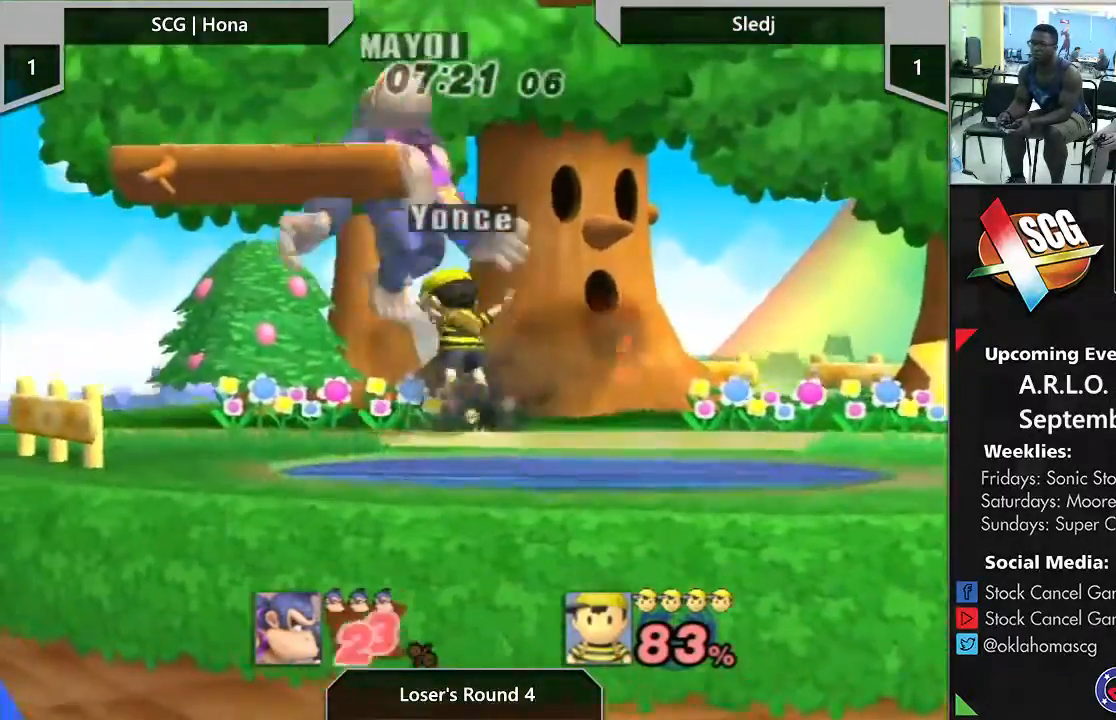
{"dt_ms": 500, "buttons": ["Y"], "left_stick": "up-right", "right_stick": "center", "events": [[117, "left_stick", "up"], [200, "left_stick", "up-right"], [383, "Y", "down"]]}
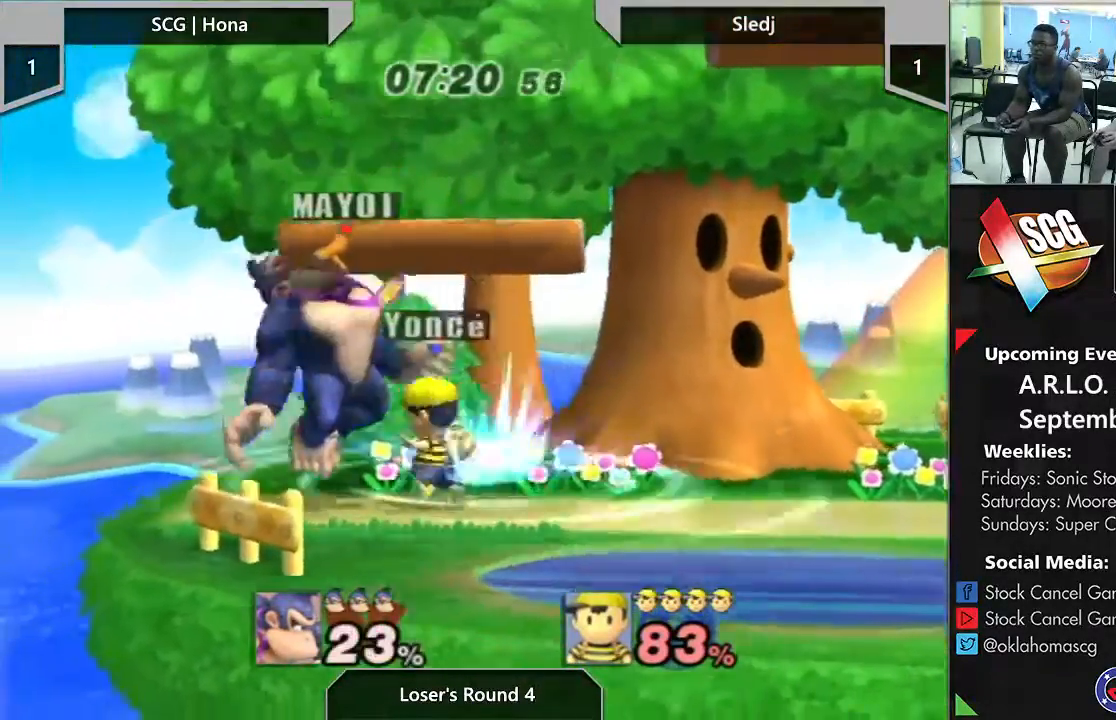
{"dt_ms": 500, "buttons": [], "left_stick": "up-right", "right_stick": "center", "events": [[283, "Y", "up"], [450, "B", "down"], [467, "B", "up"]]}
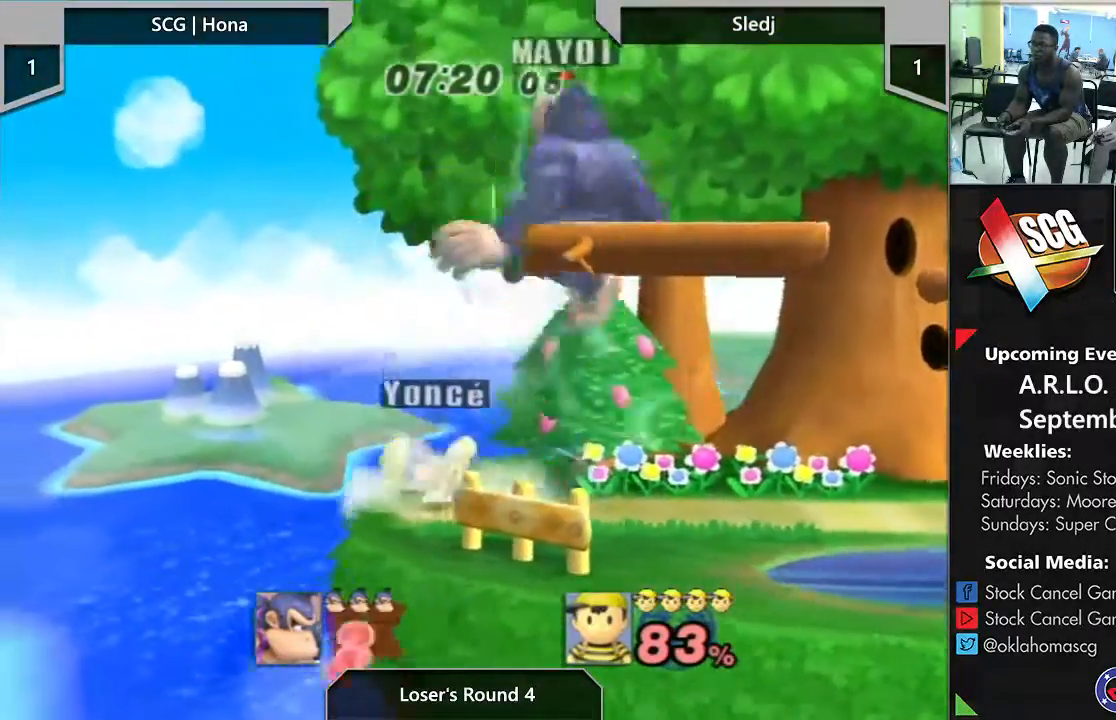
{"dt_ms": 500, "buttons": [], "left_stick": "center", "right_stick": "center", "events": [[283, "left_stick", "center"]]}
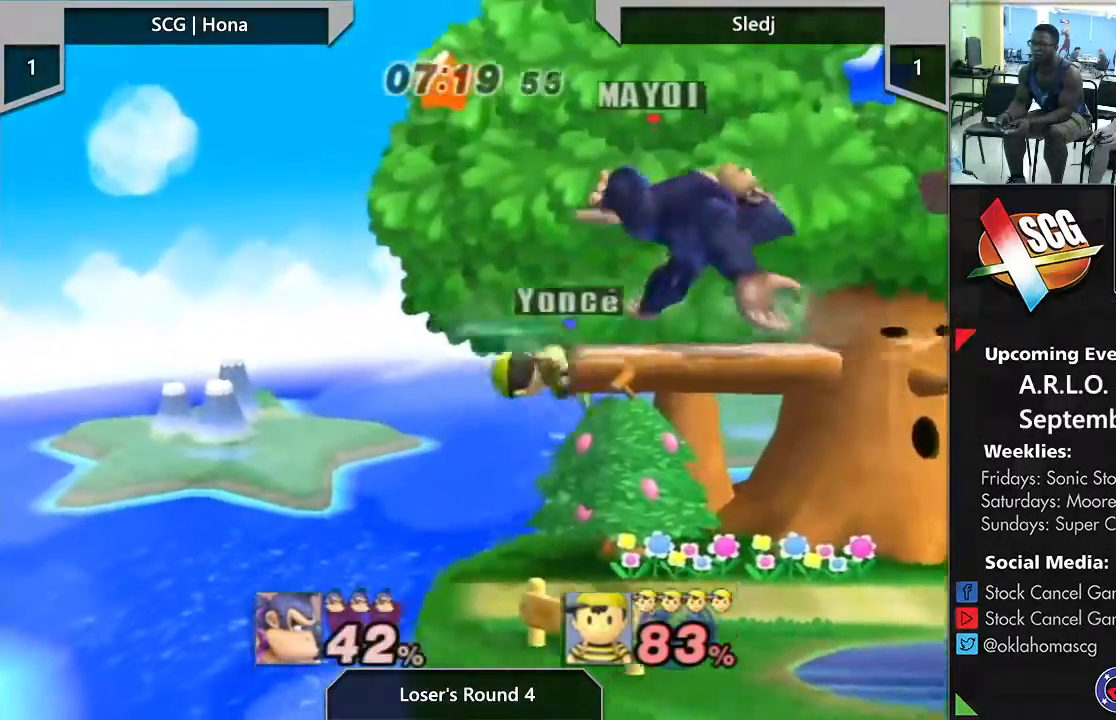
{"dt_ms": 500, "buttons": [], "left_stick": "center", "right_stick": "center", "events": [[83, "left_stick", "up"], [433, "left_stick", "center"]]}
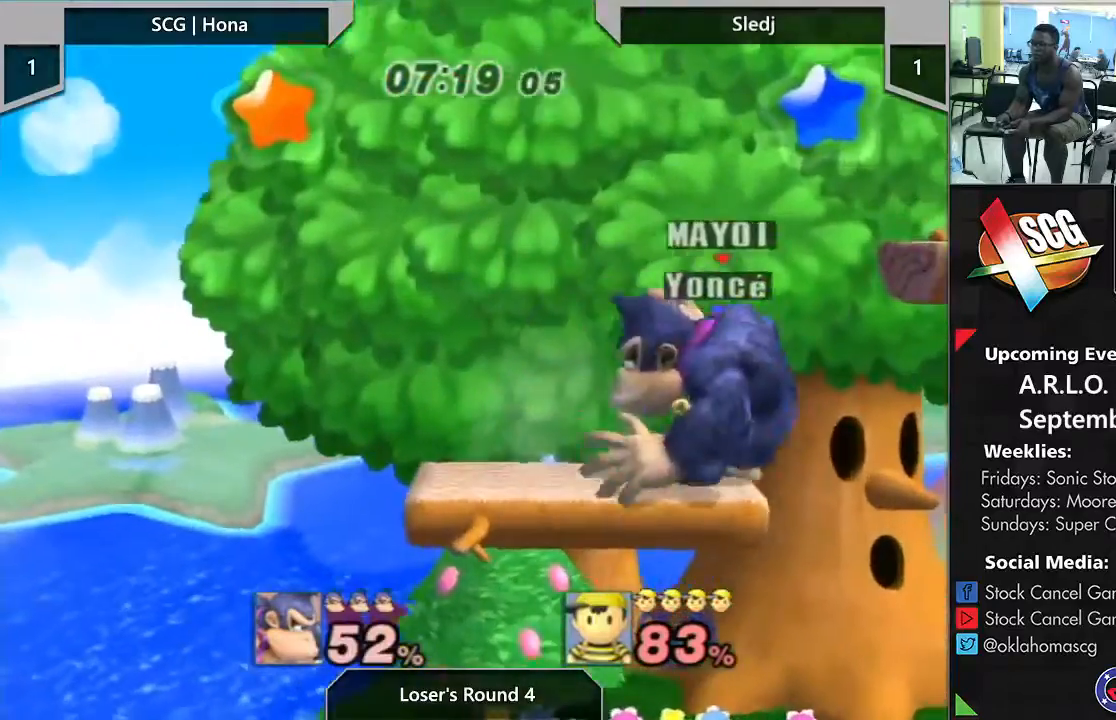
{"dt_ms": 500, "buttons": [], "left_stick": "right", "right_stick": "center", "events": [[483, "left_stick", "right"]]}
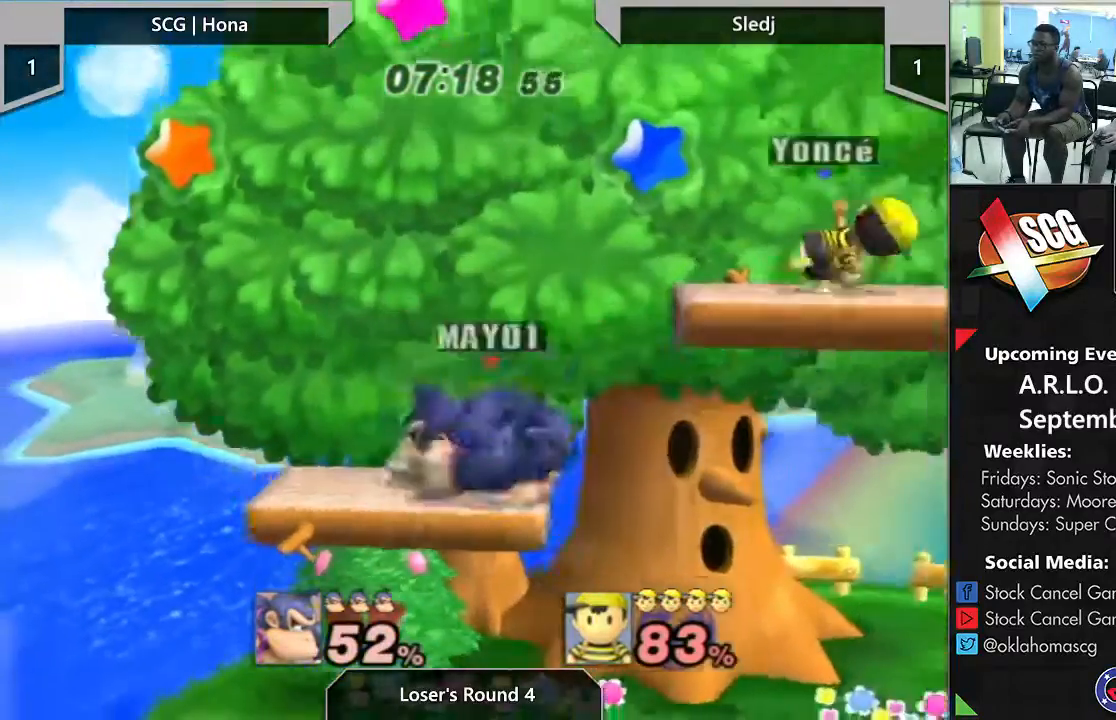
{"dt_ms": 500, "buttons": [], "left_stick": "right", "right_stick": "right", "events": [[300, "right_stick", "up-right"], [400, "right_stick", "right"]]}
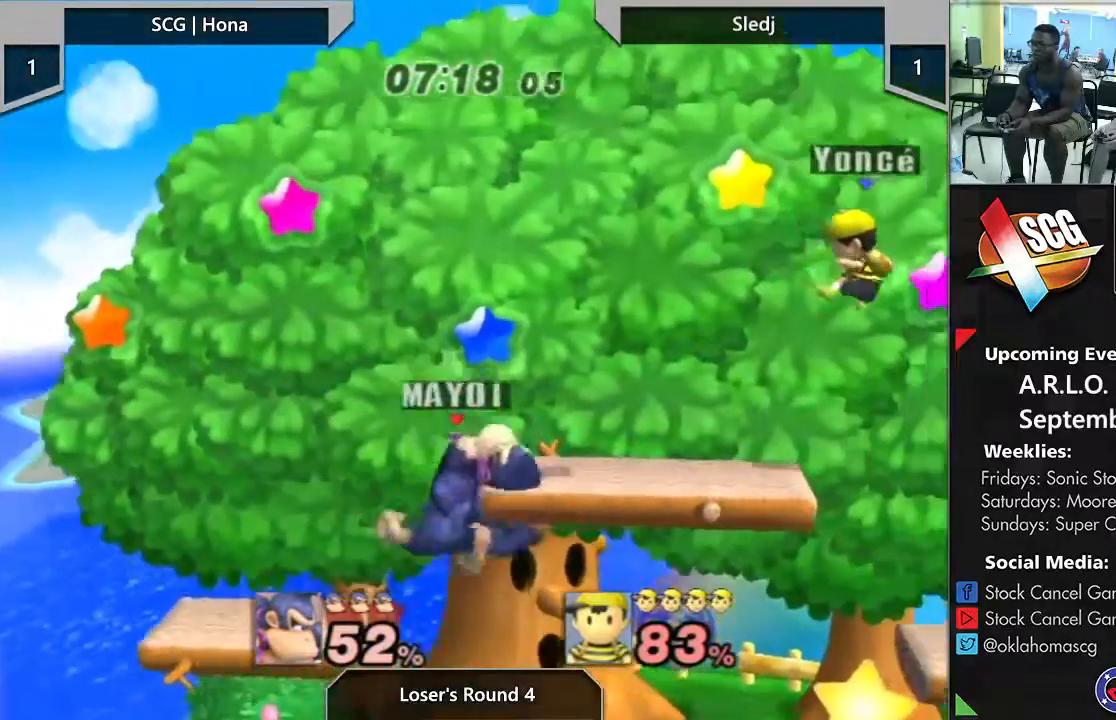
{"dt_ms": 500, "buttons": [], "left_stick": "center", "right_stick": "center", "events": [[17, "right_stick", "center"], [100, "left_stick", "down"], [150, "left_stick", "down-left"], [350, "left_stick", "center"]]}
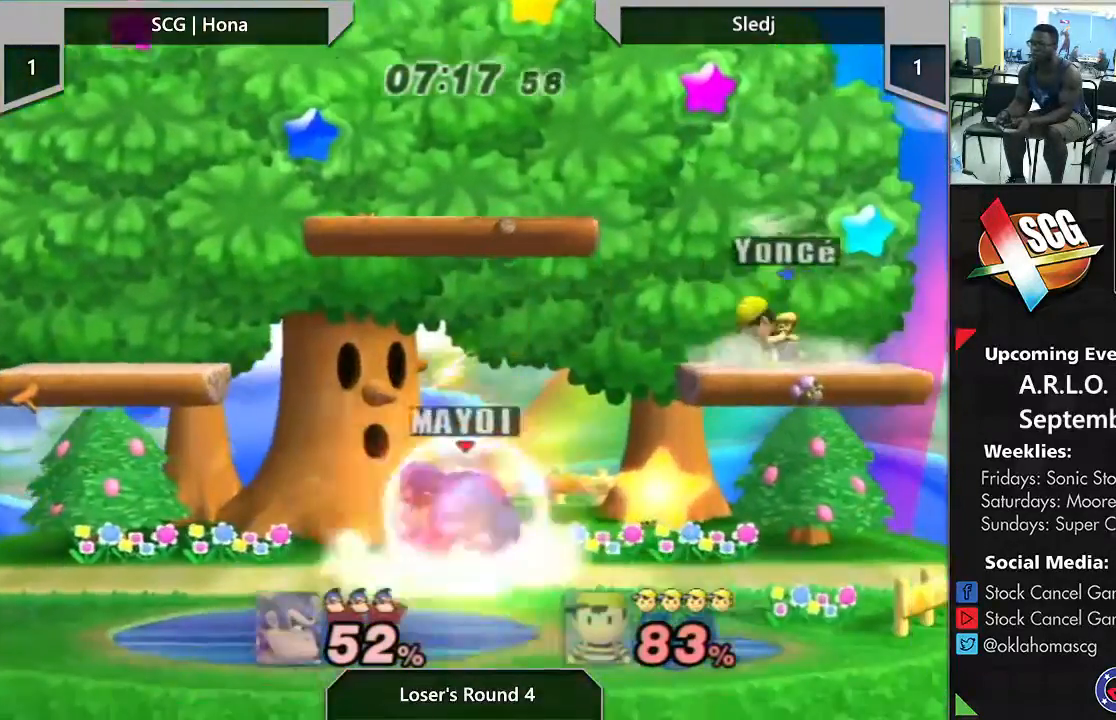
{"dt_ms": 500, "buttons": [], "left_stick": "left", "right_stick": "center", "events": [[100, "Y", "down"], [167, "left_stick", "right"], [200, "A", "down"], [233, "Y", "up"], [267, "left_stick", "left"], [367, "A", "up"]]}
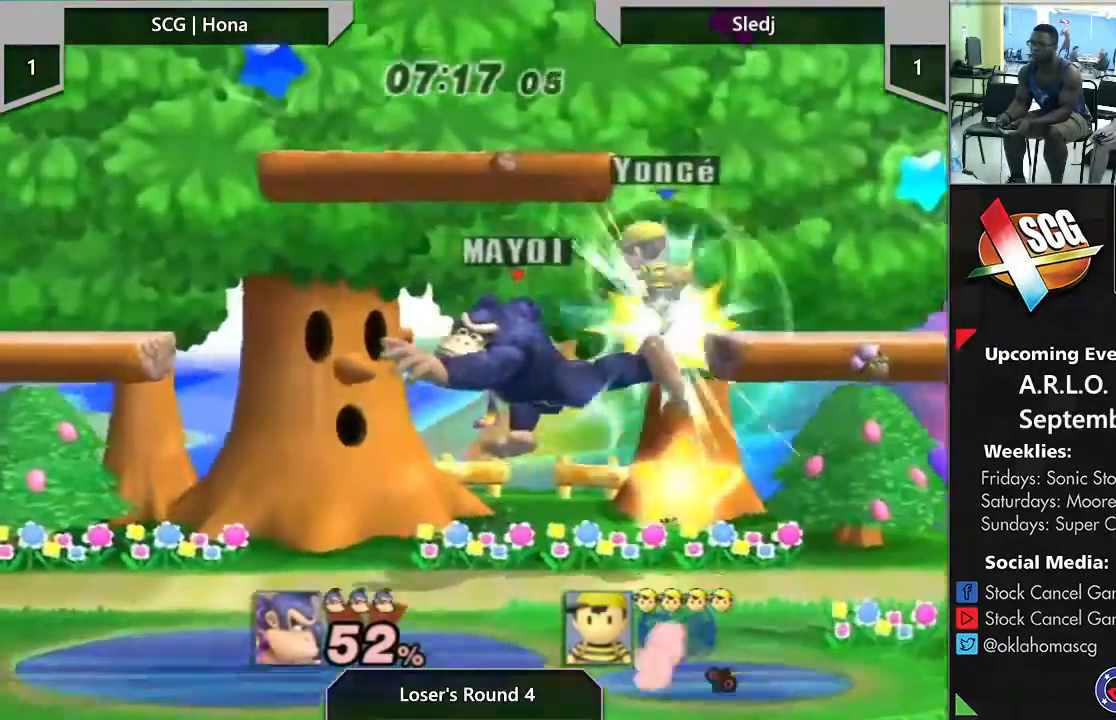
{"dt_ms": 500, "buttons": [], "left_stick": "center", "right_stick": "center", "events": [[217, "left_stick", "down"], [450, "left_stick", "center"]]}
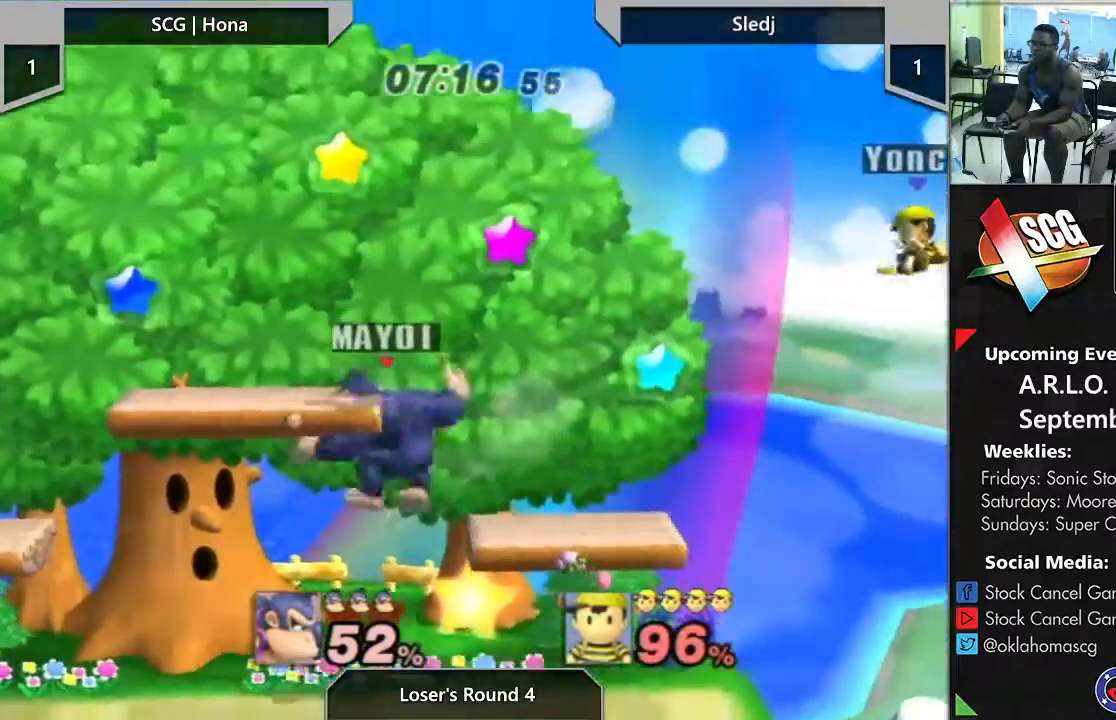
{"dt_ms": 500, "buttons": ["START"], "left_stick": "center", "right_stick": "center", "events": [[183, "START", "down"]]}
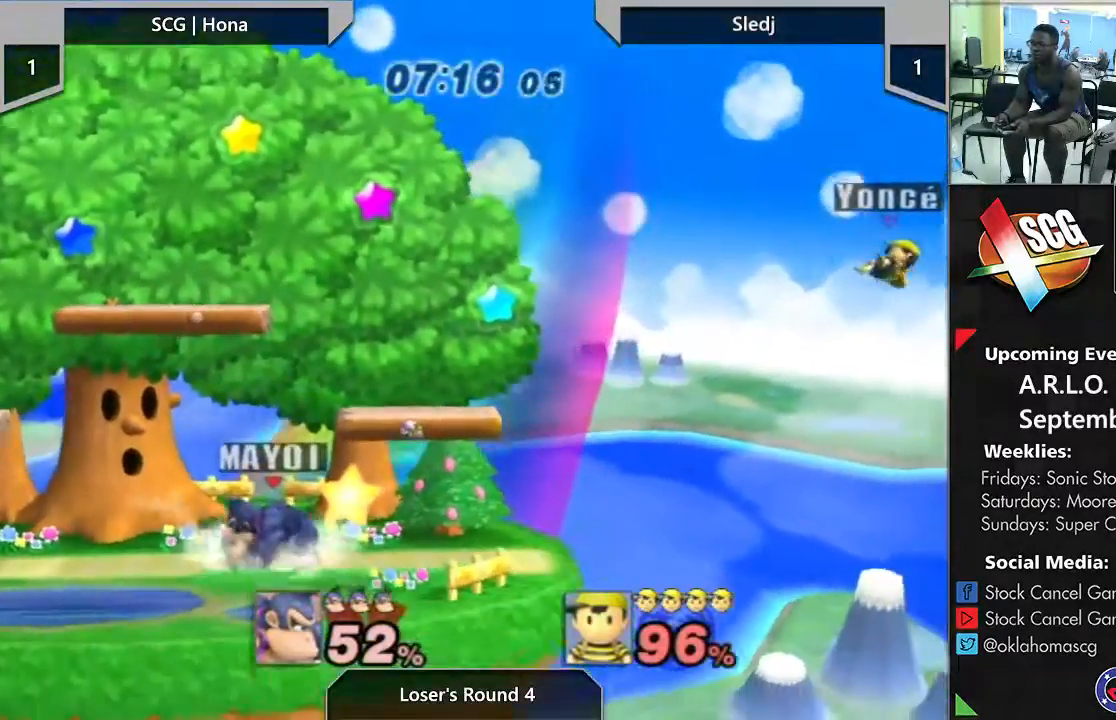
{"dt_ms": 1000, "buttons": ["A", "START"], "left_stick": "left", "right_stick": "center"}
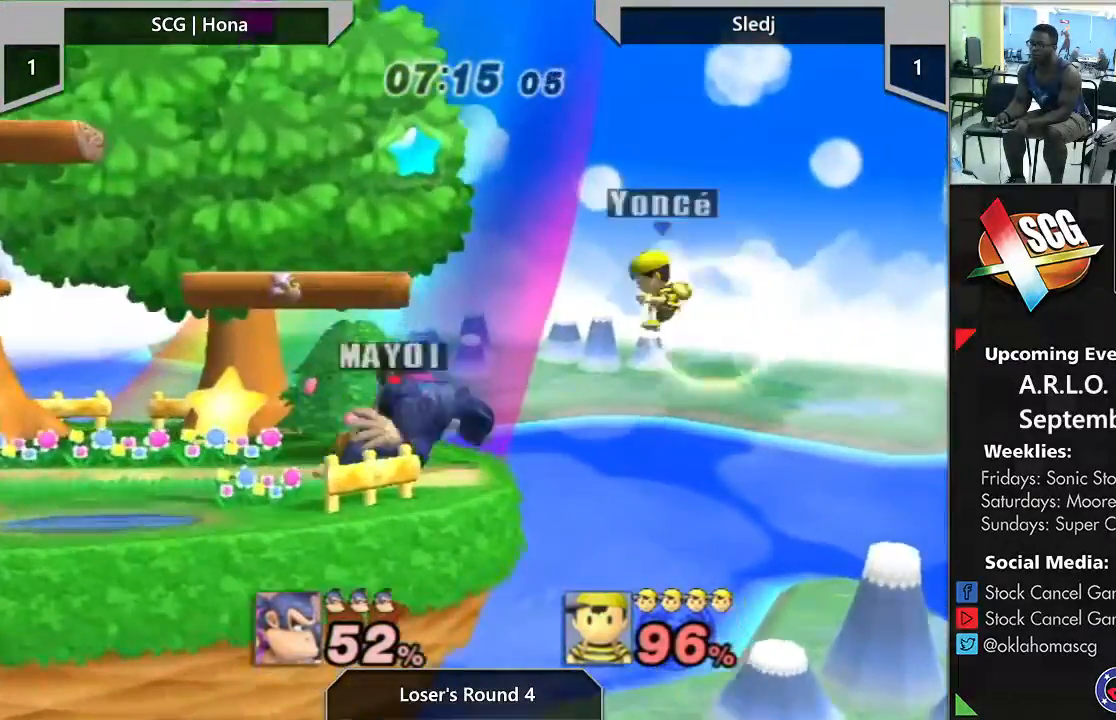
{"dt_ms": 500, "buttons": ["START"], "left_stick": "left", "right_stick": "center", "events": [[150, "A", "up"]]}
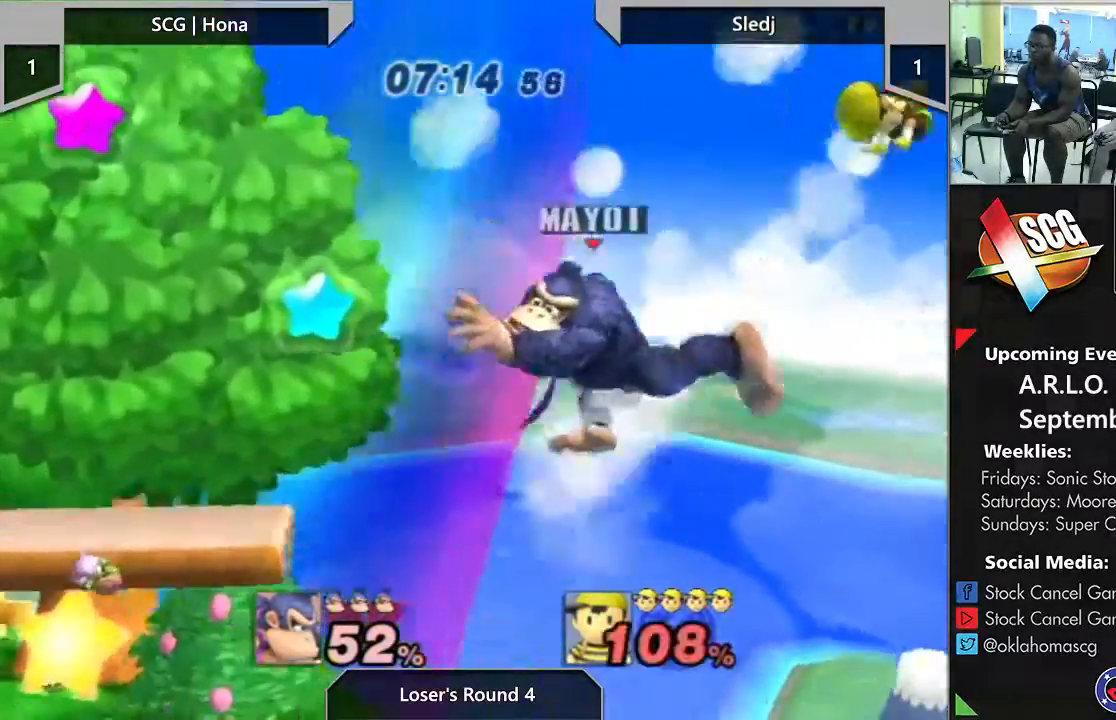
{"dt_ms": 500, "buttons": [], "left_stick": "center", "right_stick": "center", "events": [[167, "START", "up"], [200, "Y", "down"], [317, "Y", "up"], [333, "left_stick", "center"]]}
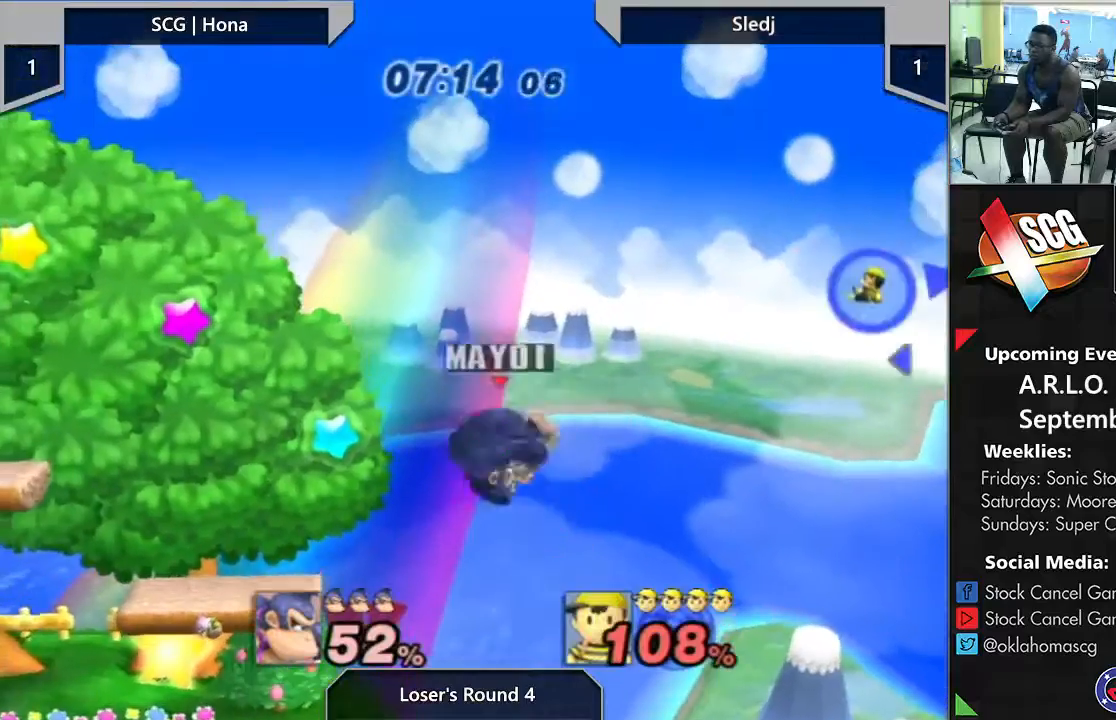
{"dt_ms": 500, "buttons": [], "left_stick": "center", "right_stick": "center", "events": [[100, "B", "down"], [200, "B", "up"]]}